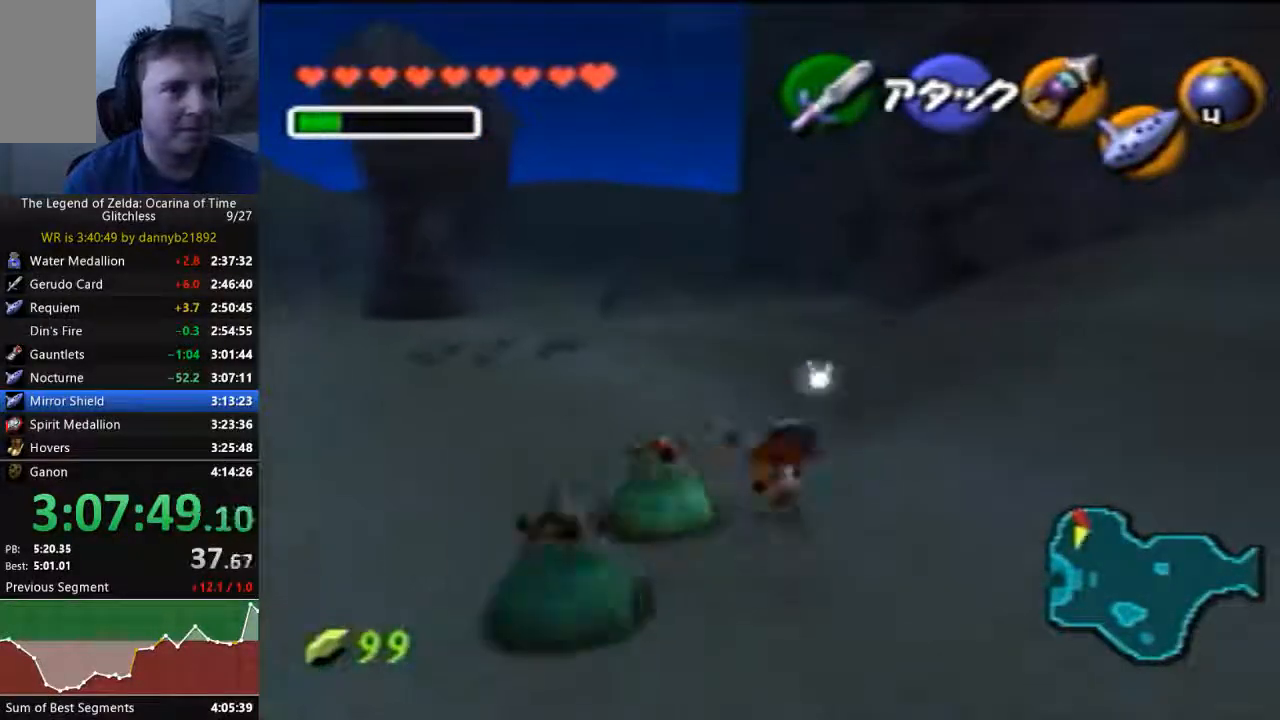
Gameplay with a controller (Nintendo layout); each line is a JSON object with the inputs held at the frame after it (dt_ms = milliseconds from this image to that frame). "events" lists button and stick changes between this image and that frame as [ms after this image, input, new state], when the widget could be followed in between. Not read: L3 R3 START Z.
{"dt_ms": 500, "buttons": ["A"], "left_stick": "up", "events": [[100, "A", "up"], [500, "A", "down"]]}
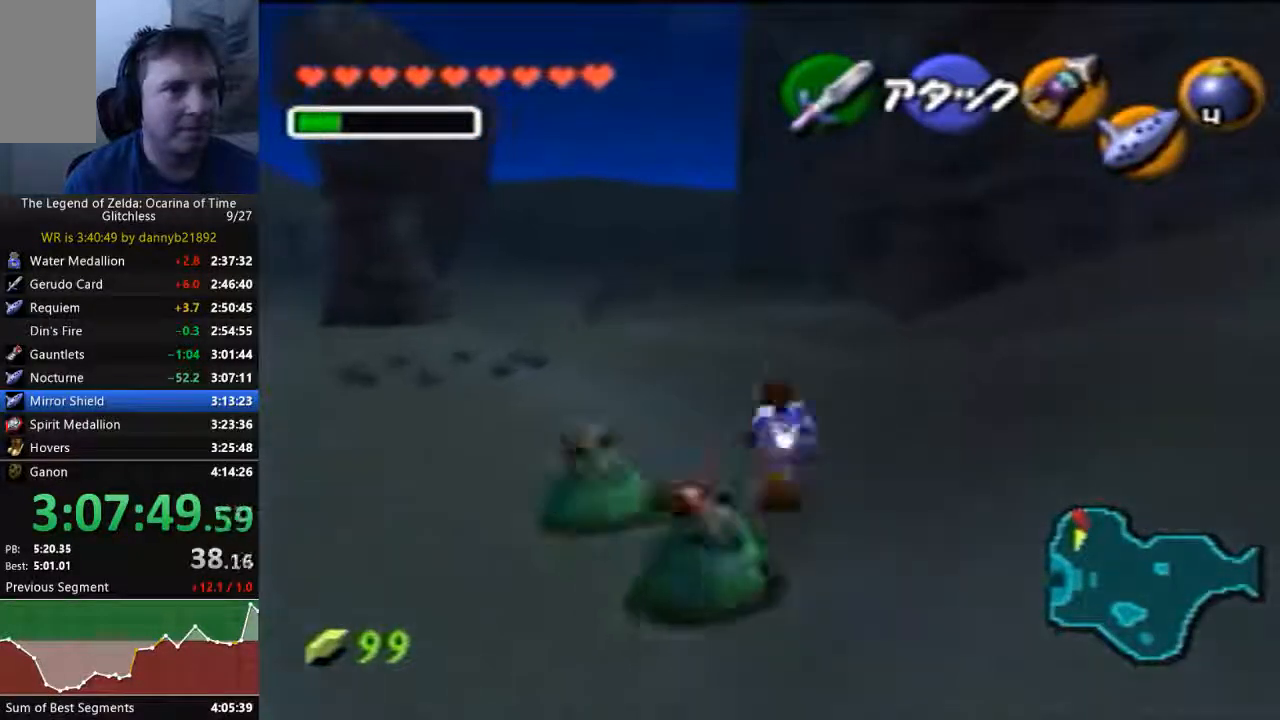
{"dt_ms": 500, "buttons": [], "left_stick": "up", "events": [[233, "A", "up"]]}
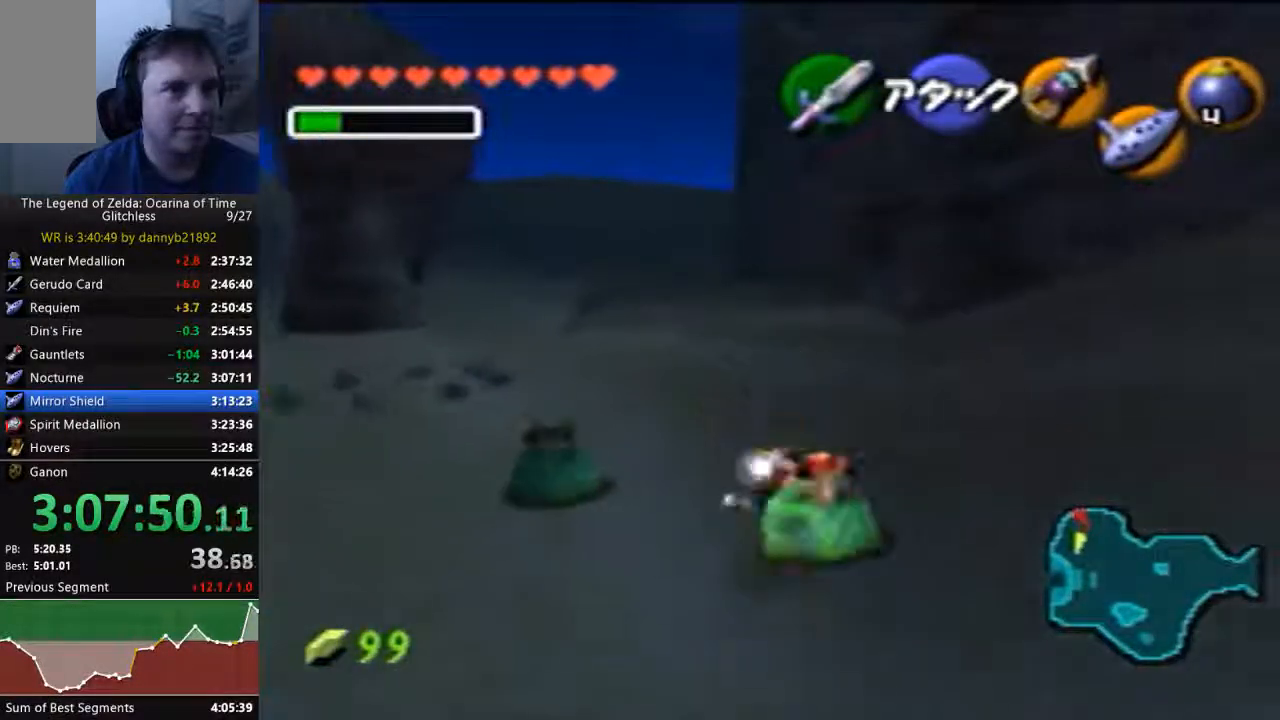
{"dt_ms": 500, "buttons": [], "left_stick": "up", "events": [[233, "A", "down"], [433, "A", "up"]]}
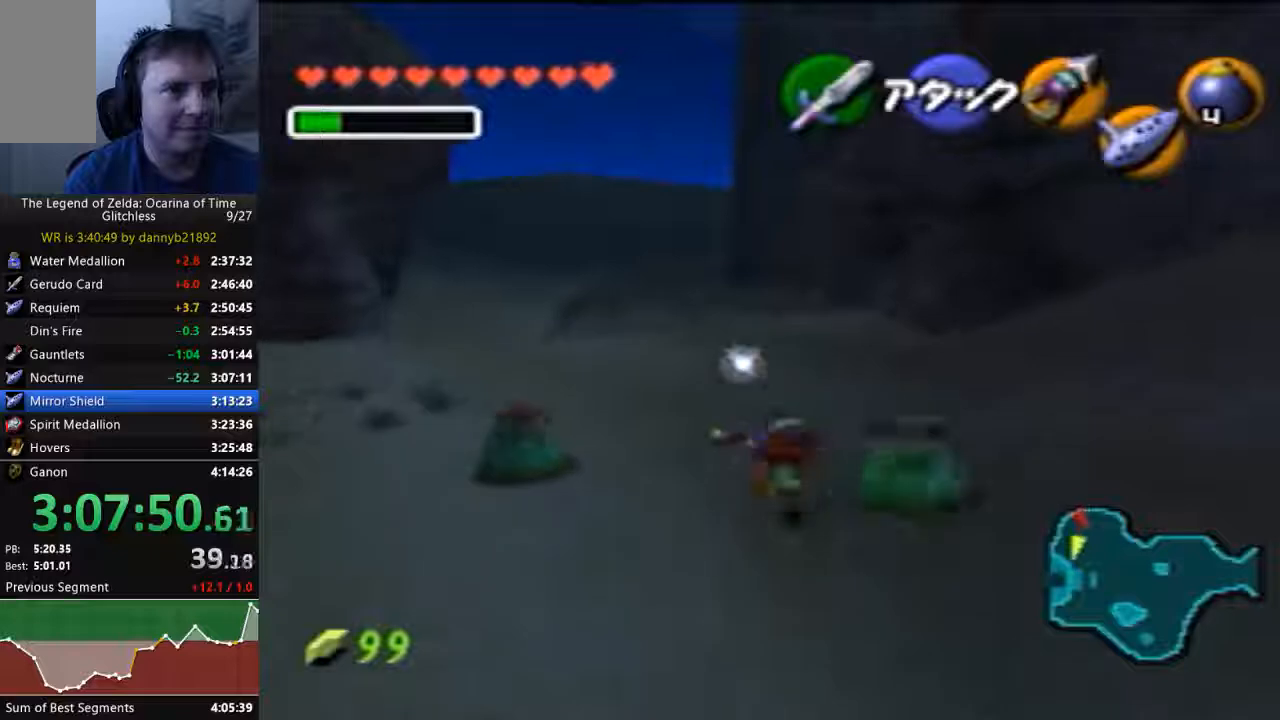
{"dt_ms": 500, "buttons": ["A"], "left_stick": "up", "events": [[500, "A", "down"]]}
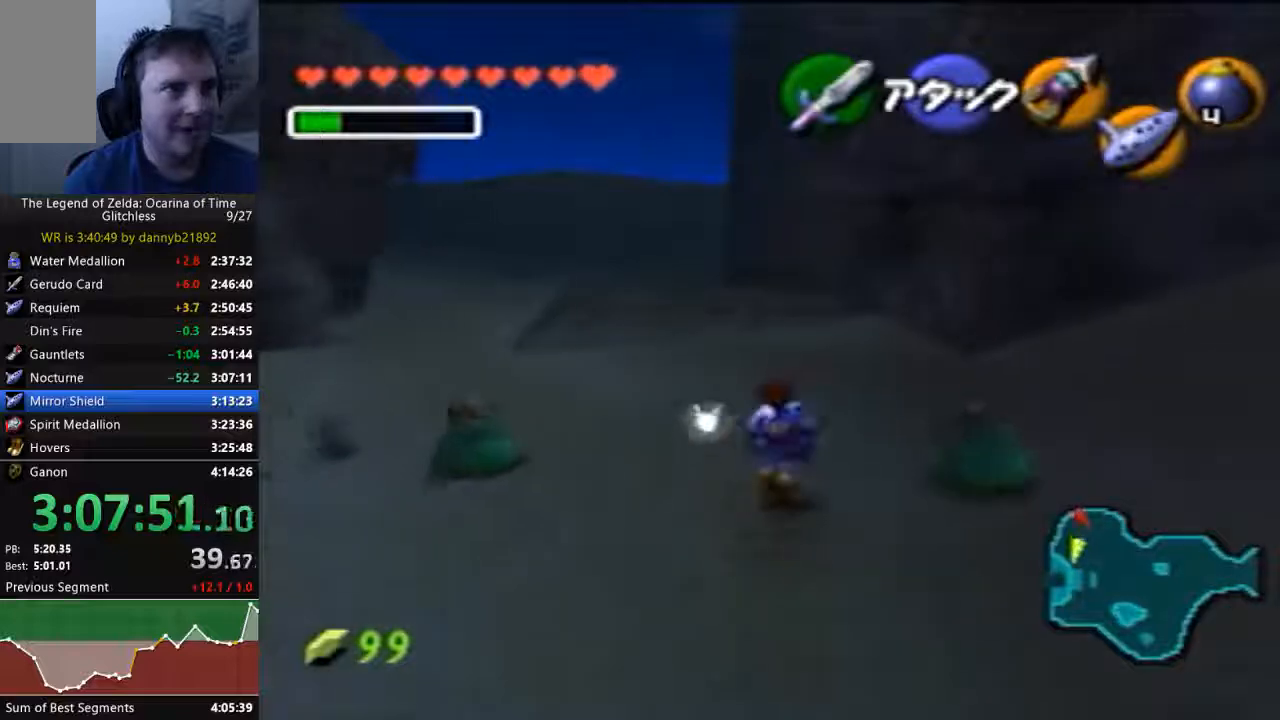
{"dt_ms": 1000, "buttons": ["A"], "left_stick": "up"}
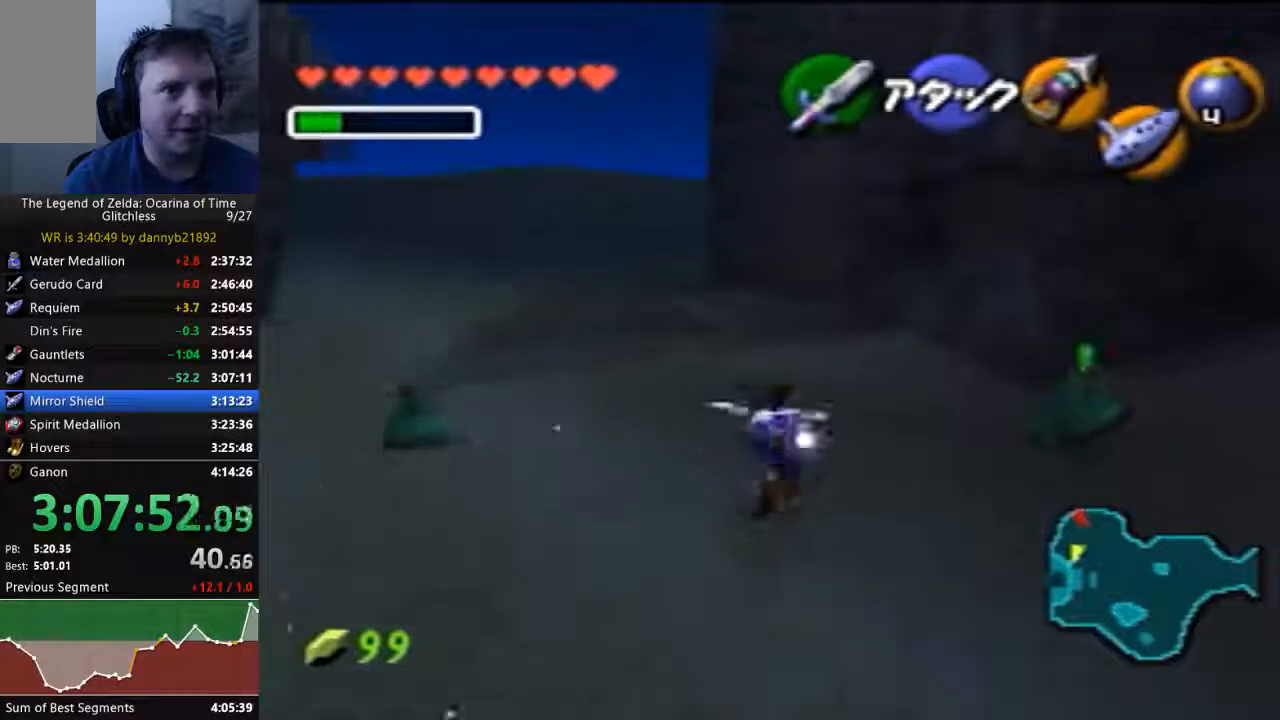
{"dt_ms": 500, "buttons": [], "left_stick": "up", "events": [[33, "A", "up"]]}
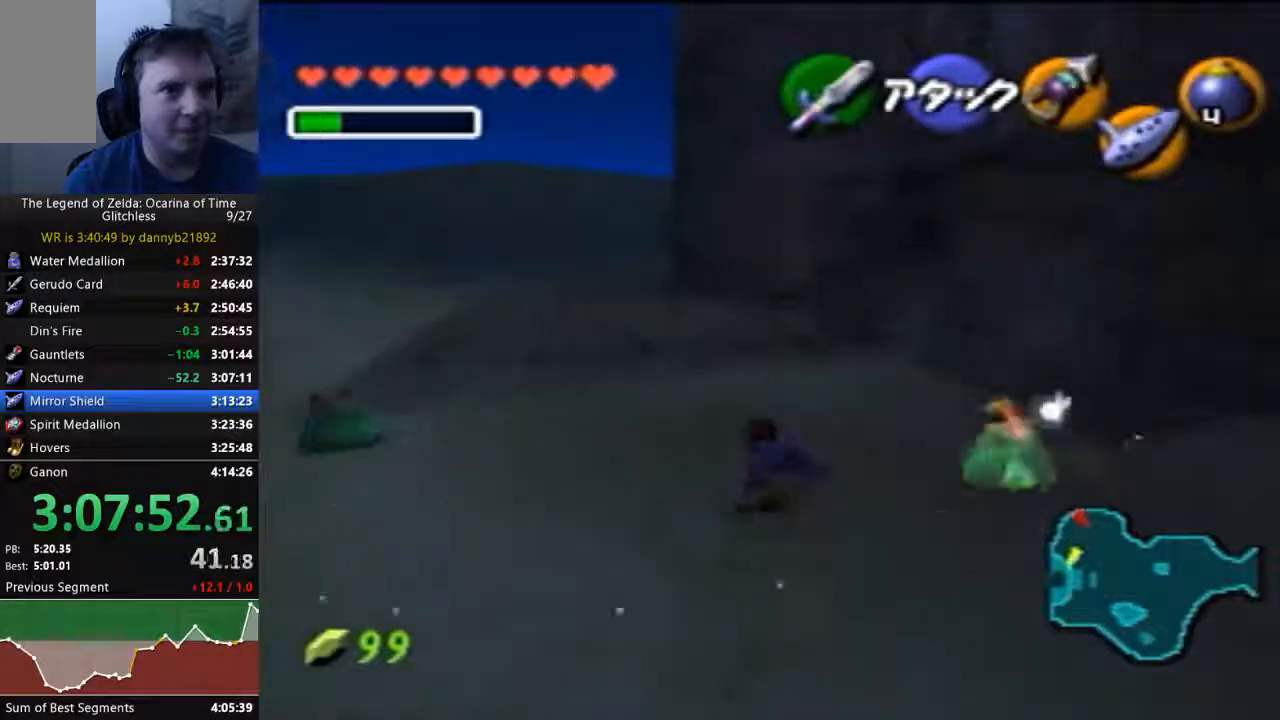
{"dt_ms": 500, "buttons": [], "left_stick": "up", "events": [[33, "A", "down"], [233, "A", "up"]]}
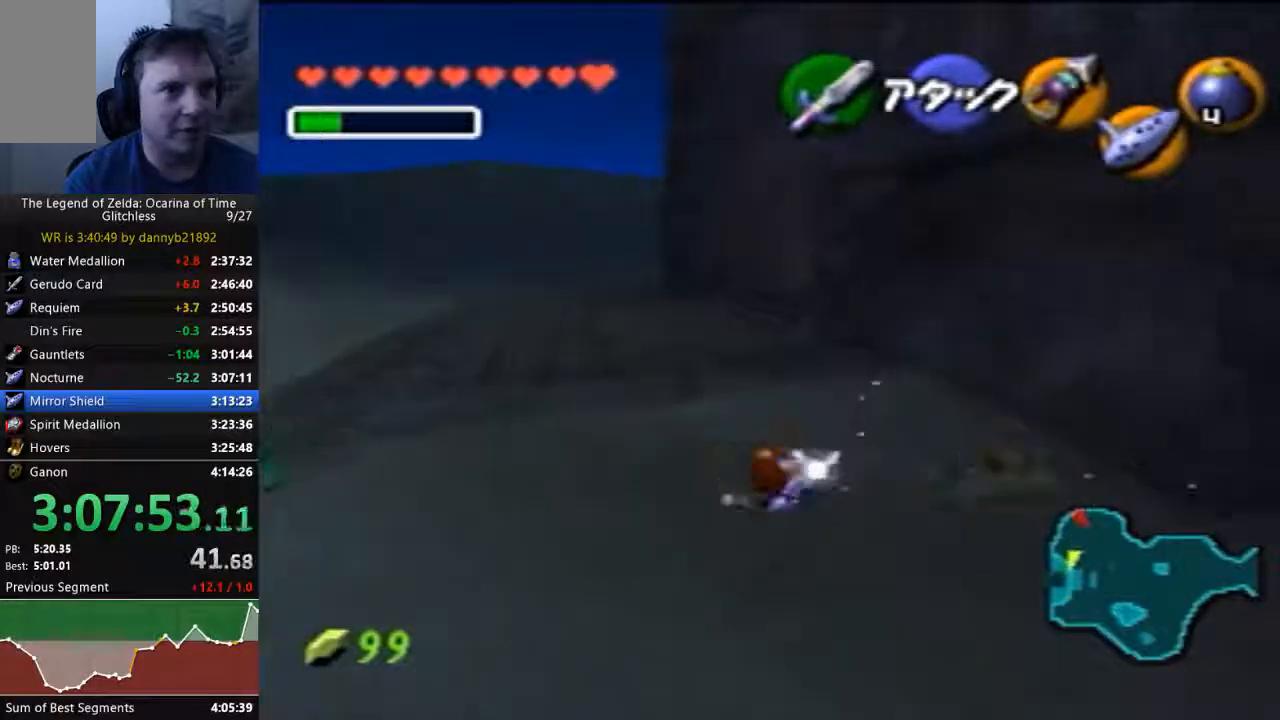
{"dt_ms": 500, "buttons": ["A"], "left_stick": "up", "events": [[333, "A", "down"]]}
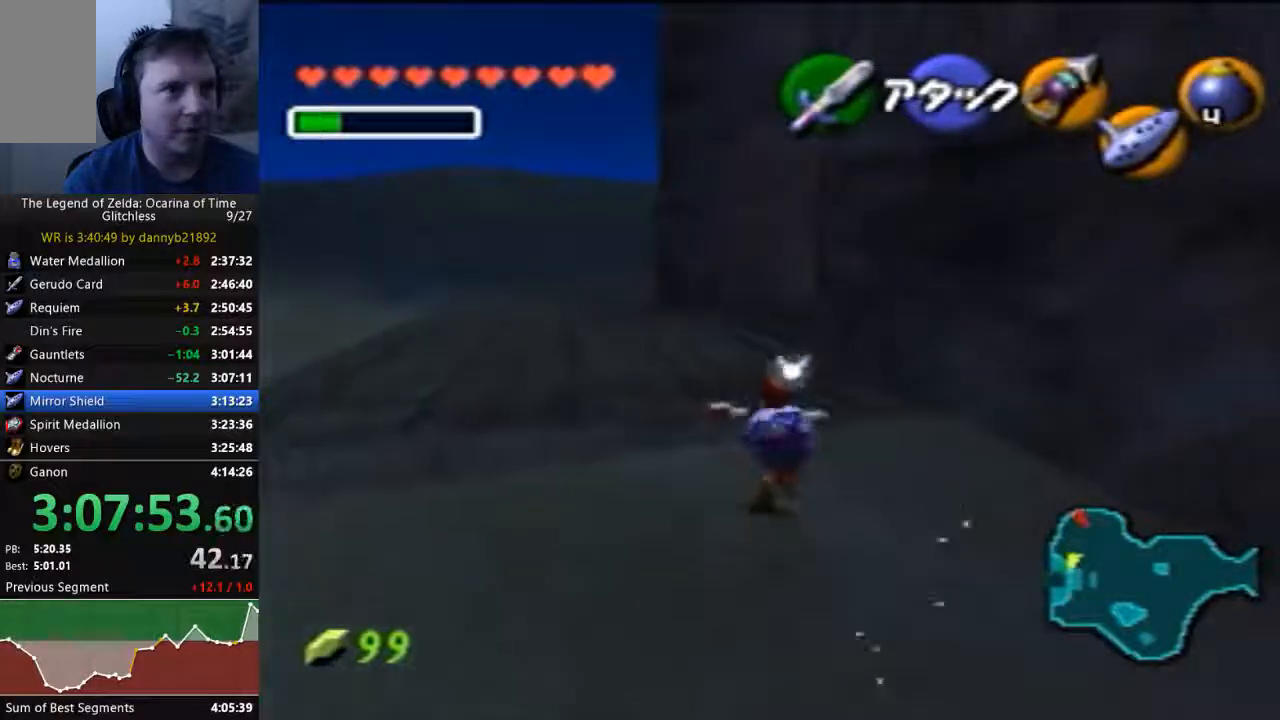
{"dt_ms": 500, "buttons": [], "left_stick": "up", "events": [[333, "A", "up"]]}
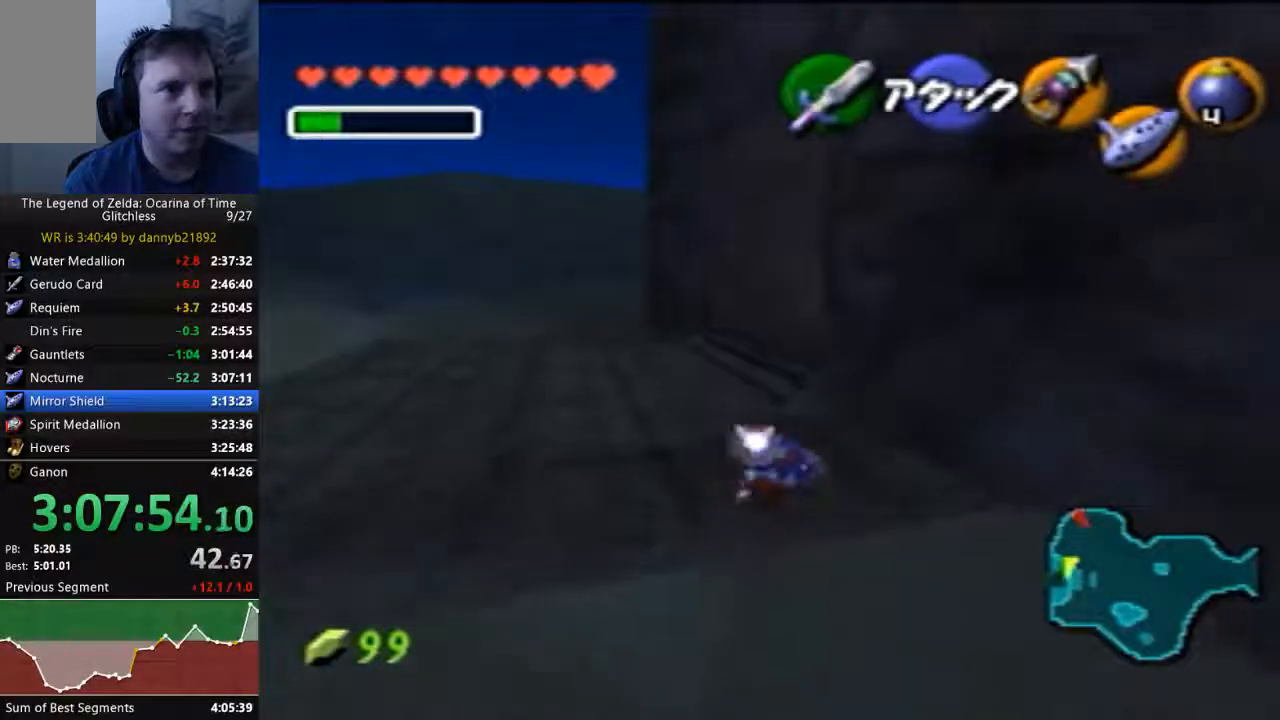
{"dt_ms": 500, "buttons": [], "left_stick": "up", "events": []}
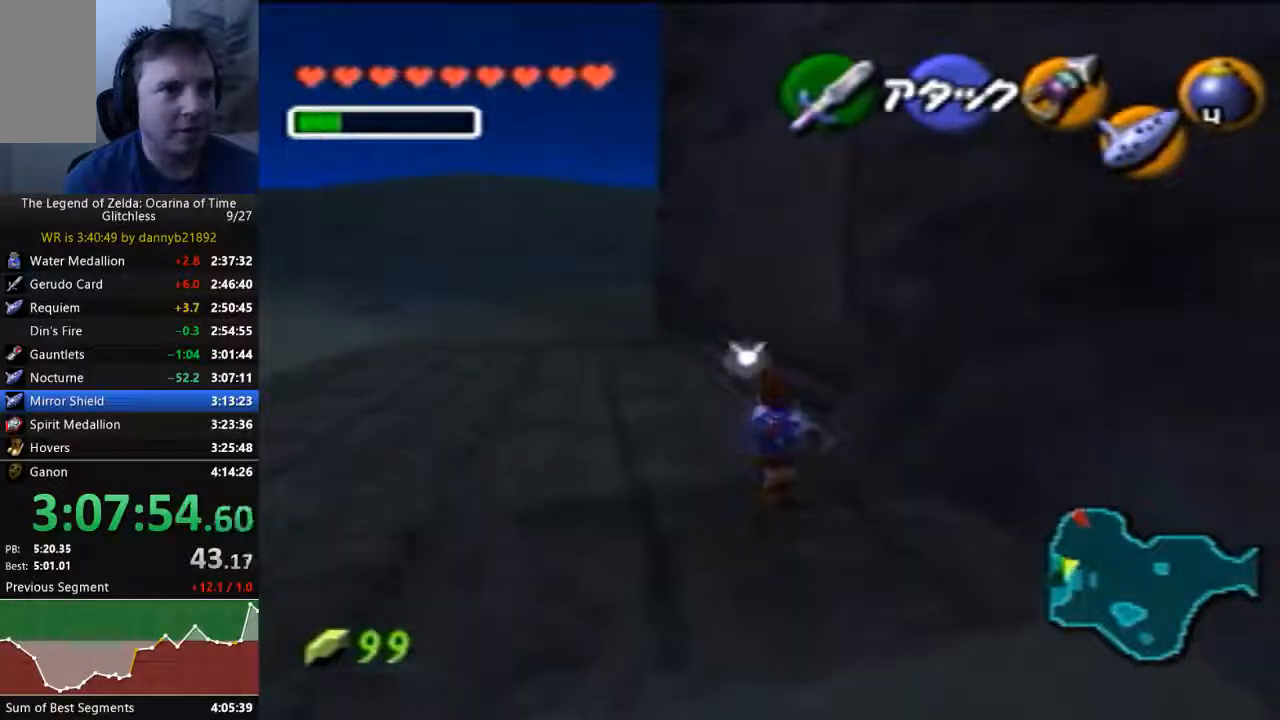
{"dt_ms": 500, "buttons": ["A"], "left_stick": "up", "events": [[467, "A", "down"]]}
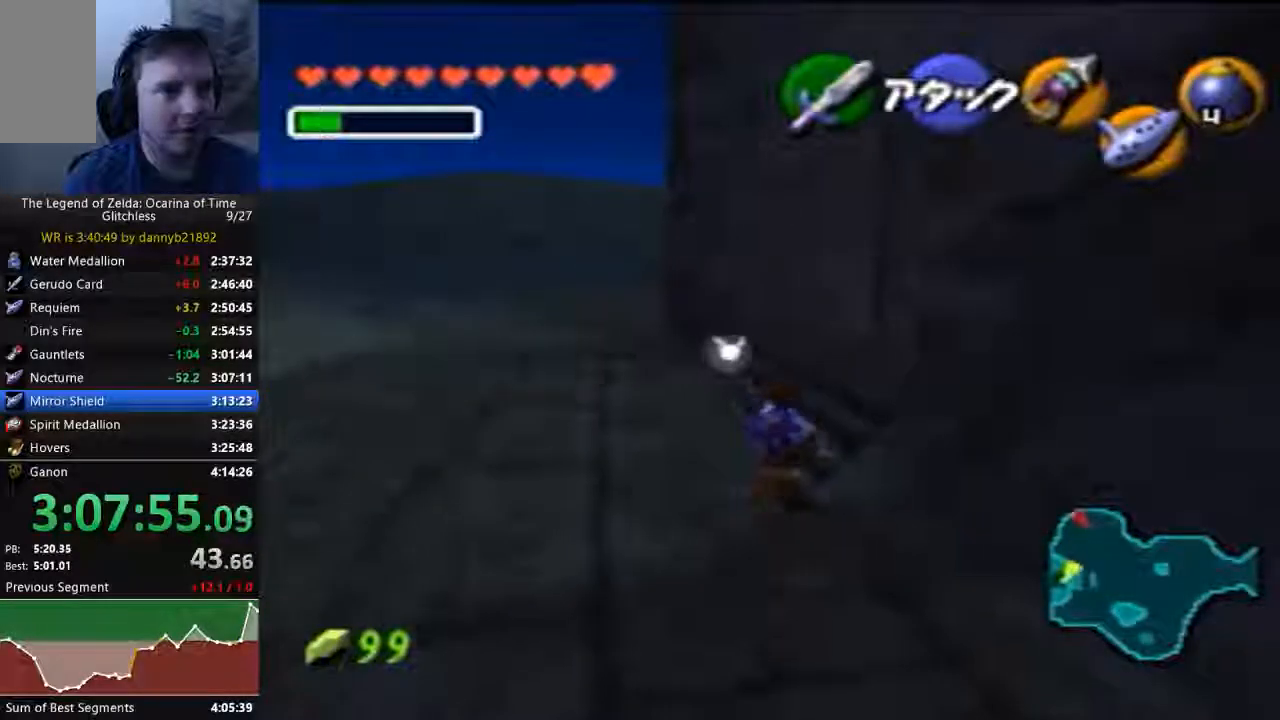
{"dt_ms": 500, "buttons": [], "left_stick": "up", "events": [[500, "A", "up"]]}
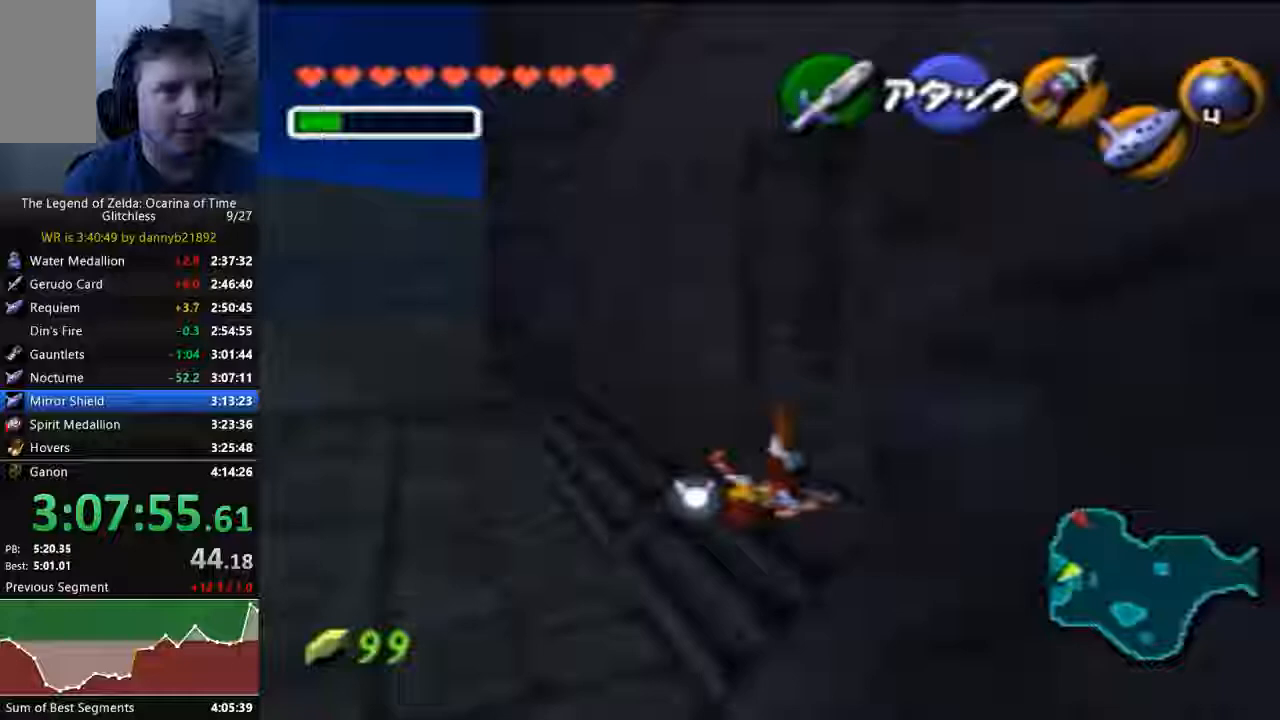
{"dt_ms": 500, "buttons": ["A"], "left_stick": "up-right", "events": [[400, "A", "down"], [400, "left_stick", "up-right"]]}
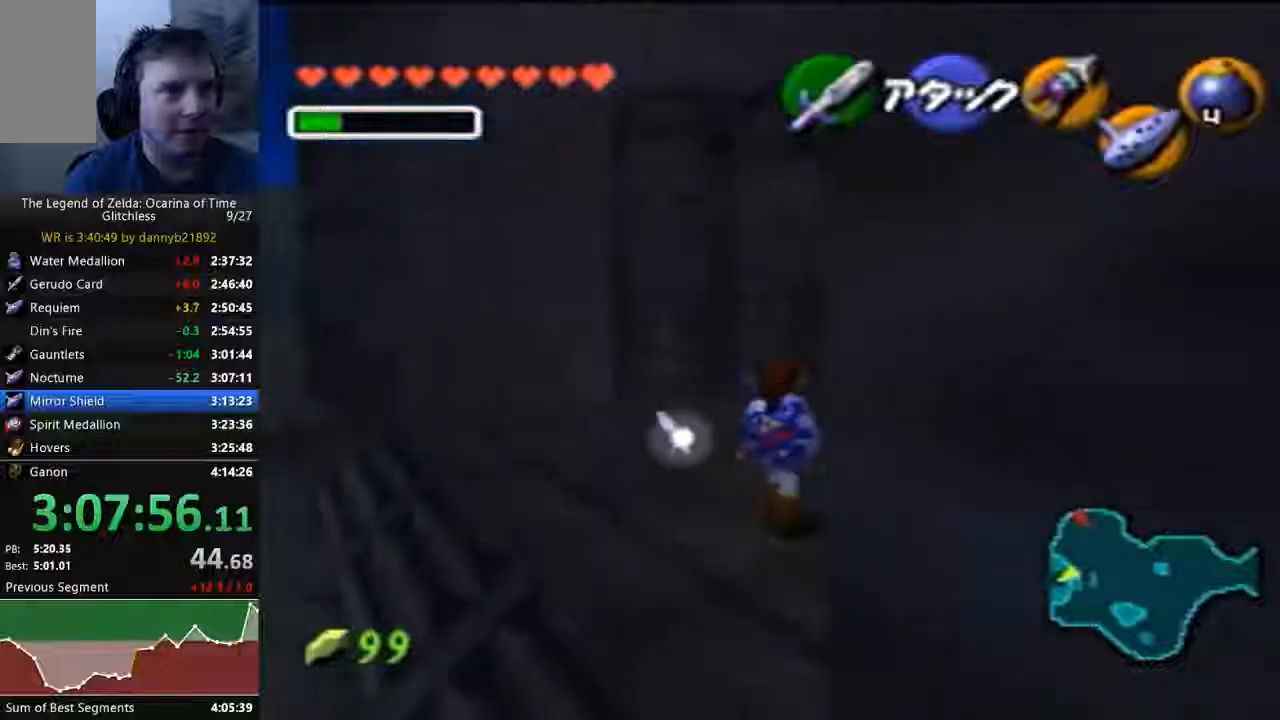
{"dt_ms": 500, "buttons": [], "left_stick": "up-right", "events": [[67, "A", "up"]]}
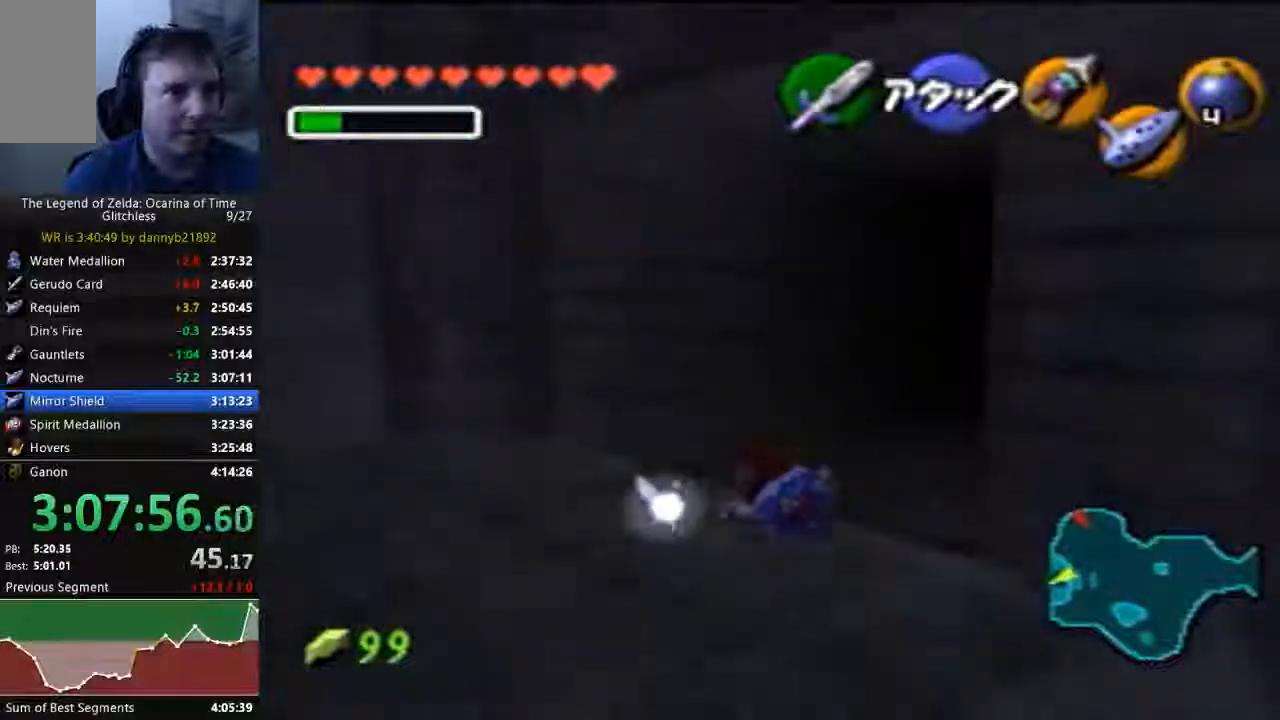
{"dt_ms": 1000, "buttons": [], "left_stick": "center"}
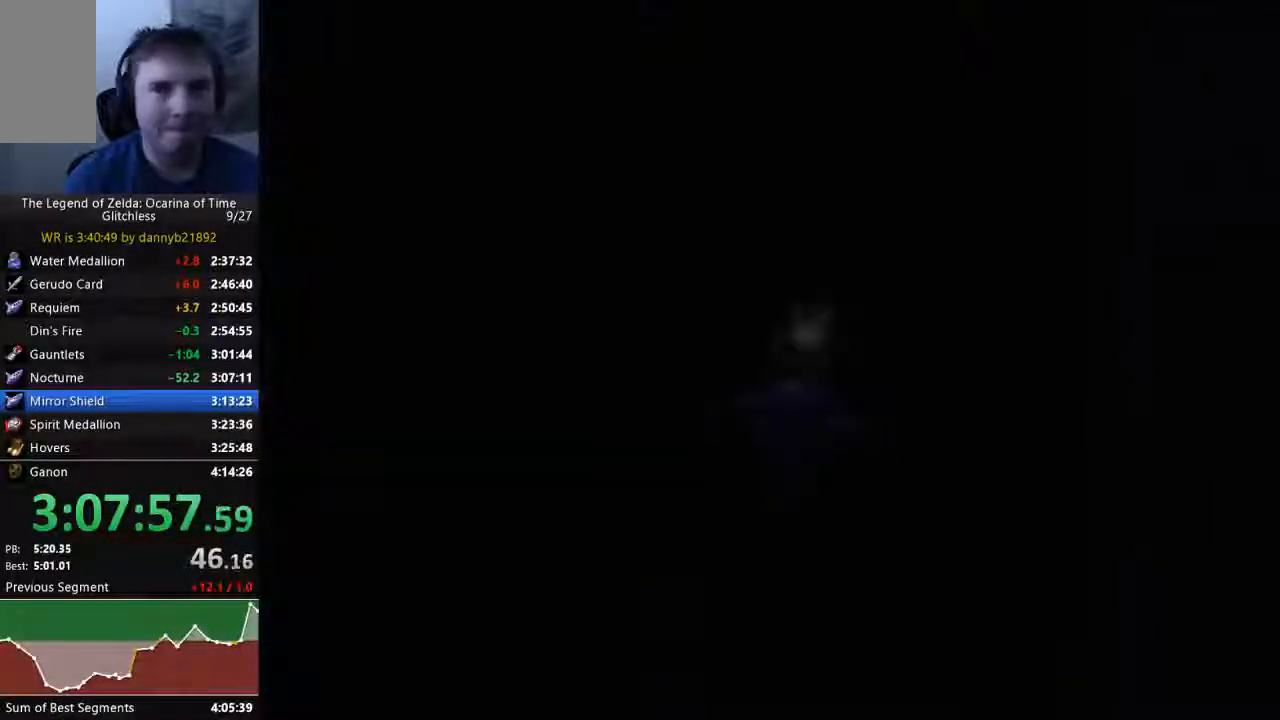
{"dt_ms": 500, "buttons": [], "left_stick": "center", "events": []}
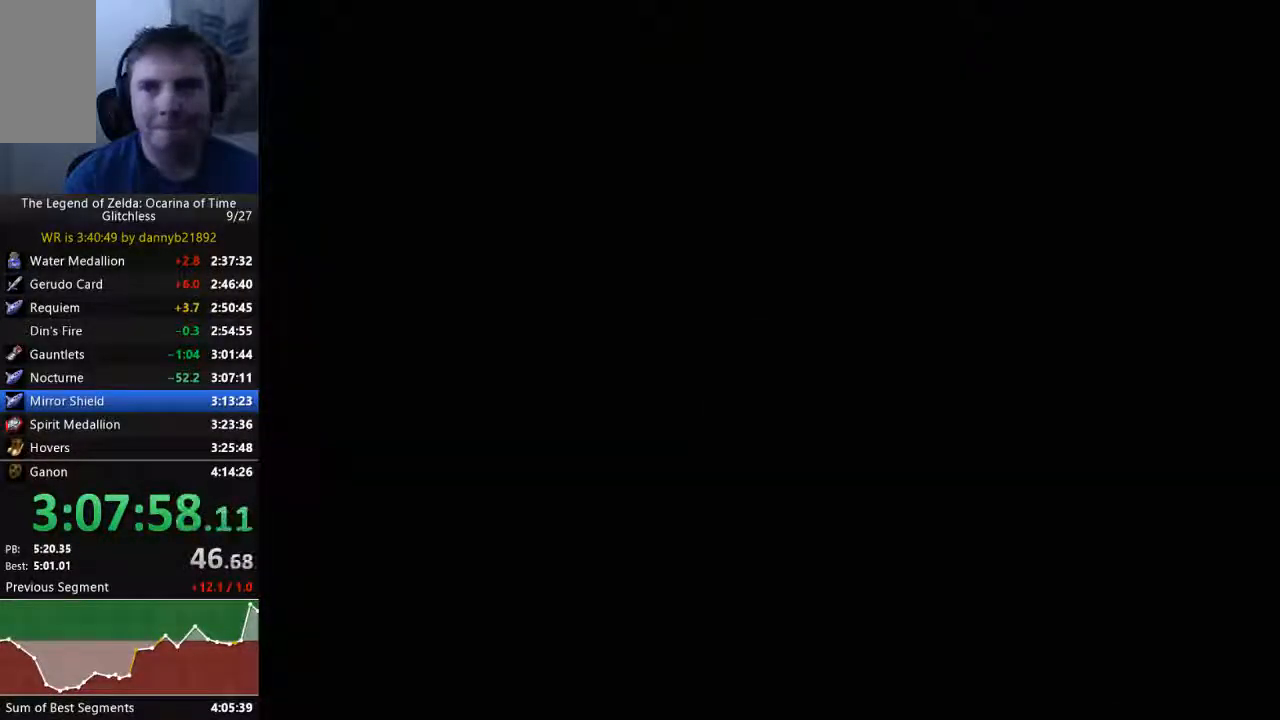
{"dt_ms": 500, "buttons": [], "left_stick": "up", "events": [[167, "left_stick", "up"]]}
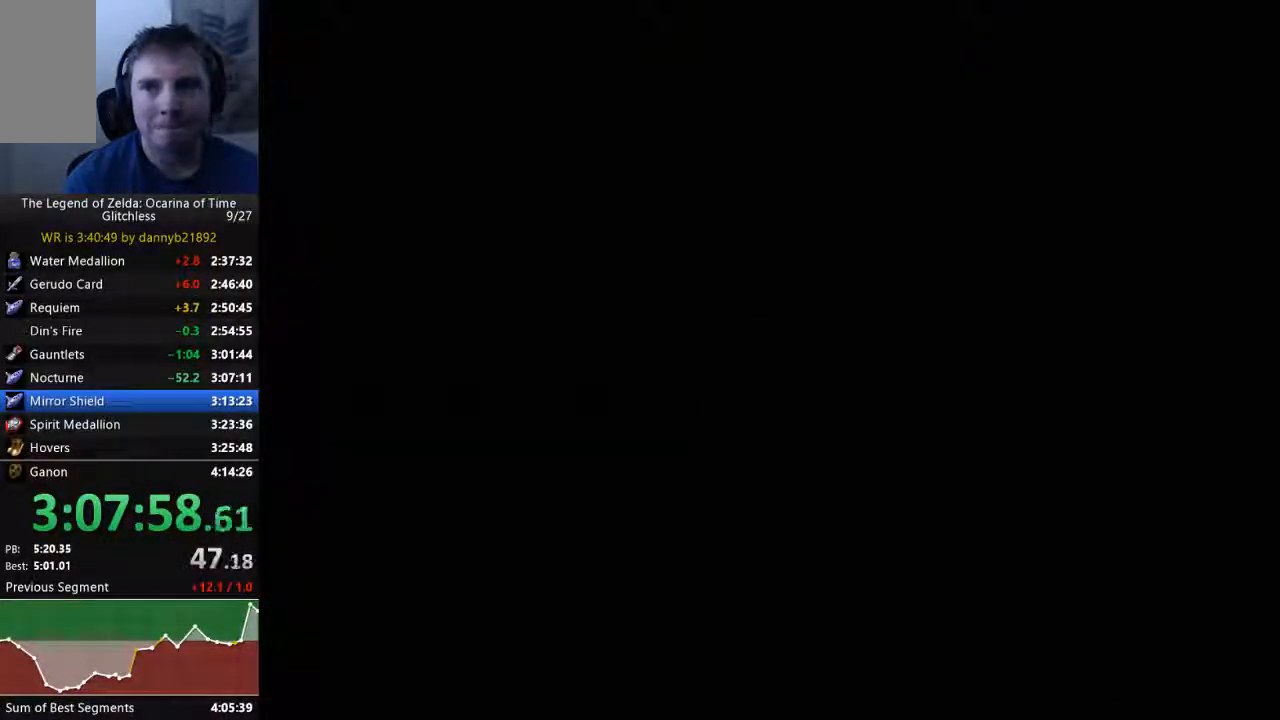
{"dt_ms": 500, "buttons": [], "left_stick": "up", "events": []}
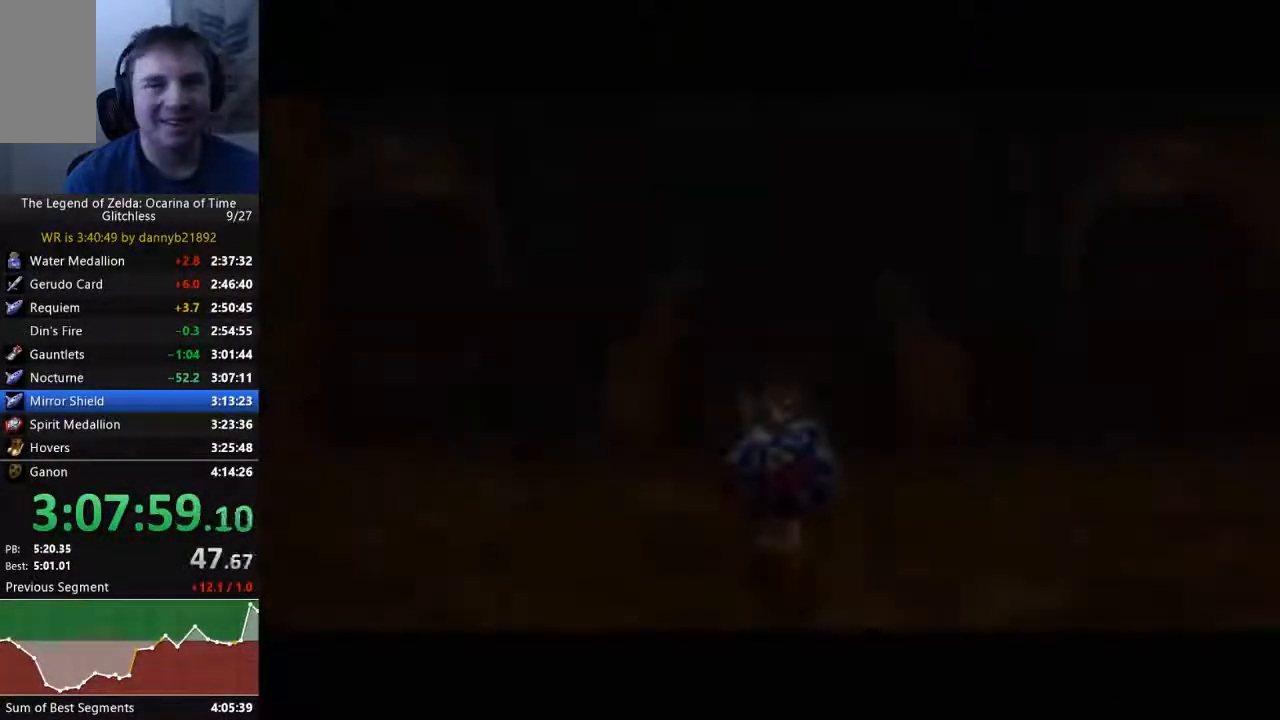
{"dt_ms": 500, "buttons": [], "left_stick": "up", "events": []}
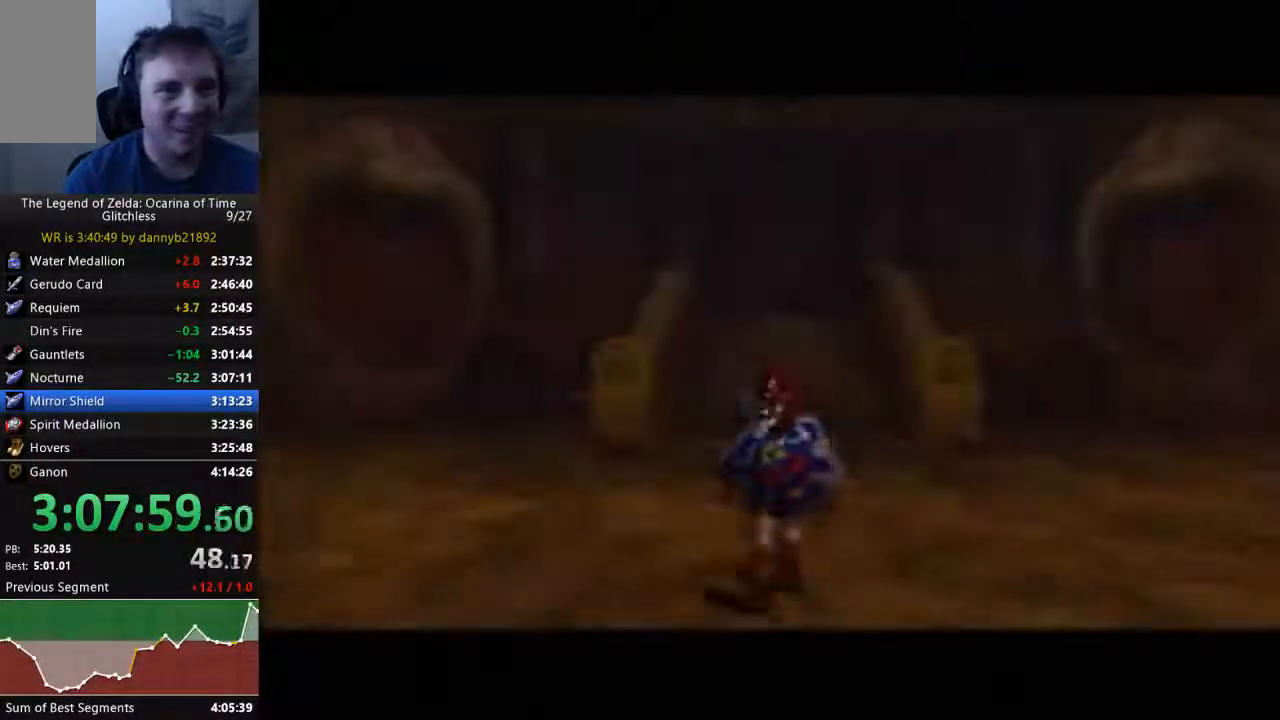
{"dt_ms": 500, "buttons": [], "left_stick": "up", "events": []}
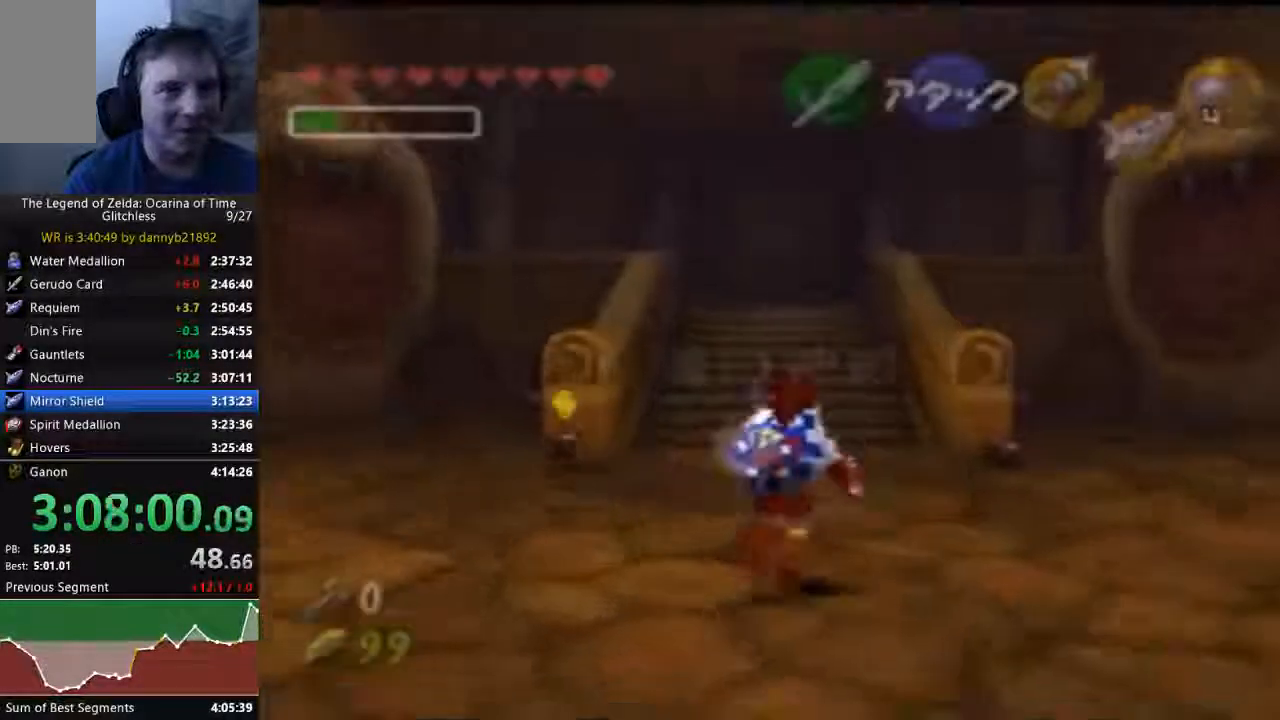
{"dt_ms": 1000, "buttons": [], "left_stick": "center"}
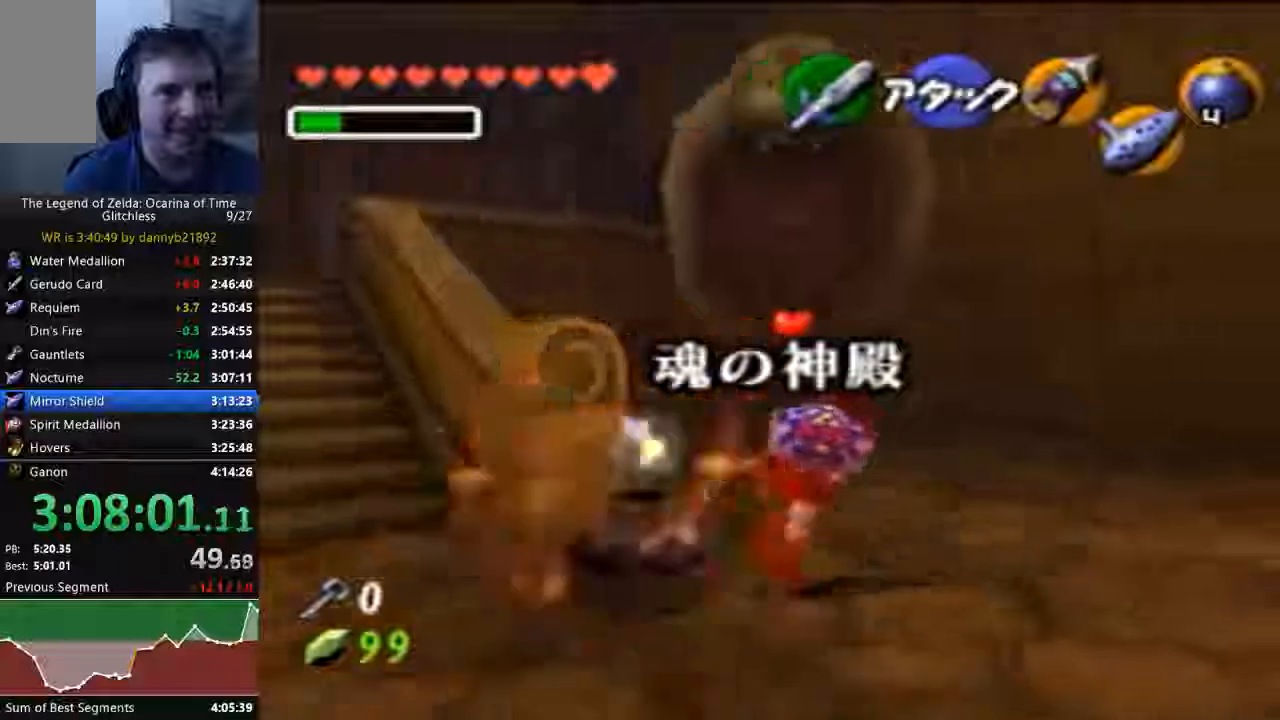
{"dt_ms": 500, "buttons": [], "left_stick": "left", "events": [[100, "left_stick", "left"]]}
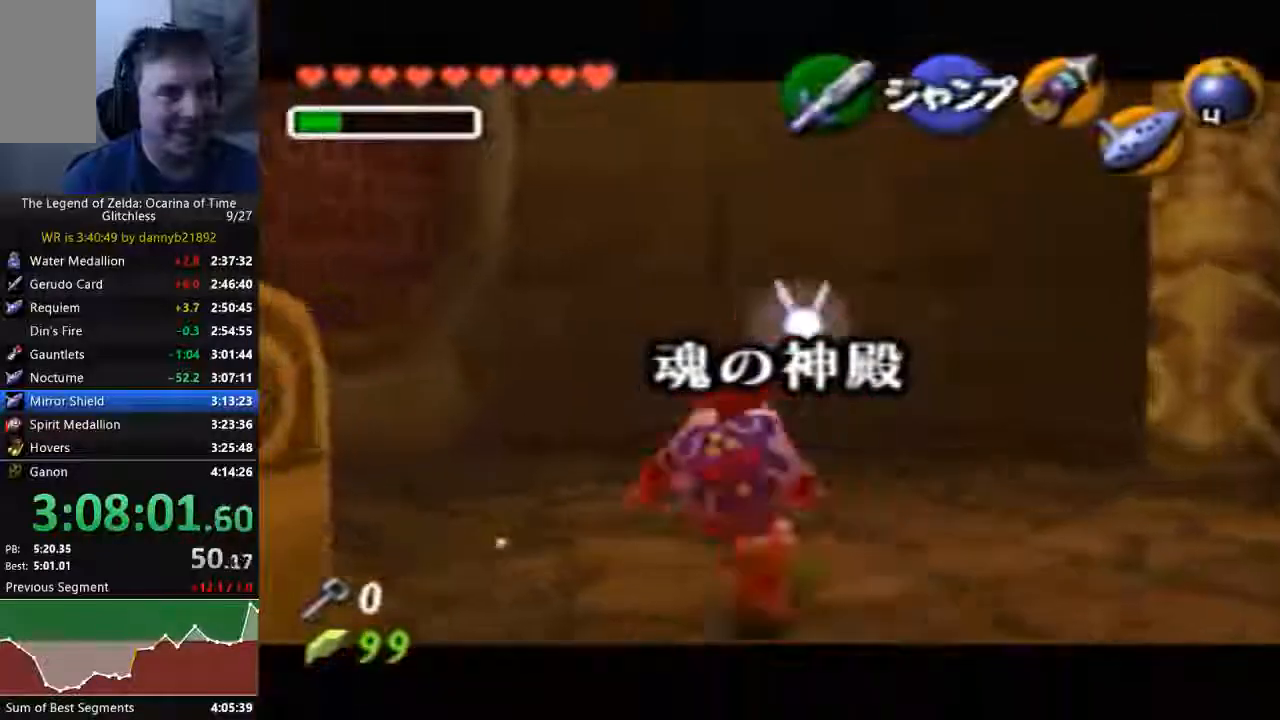
{"dt_ms": 500, "buttons": [], "left_stick": "left", "events": [[367, "A", "down"], [467, "A", "up"]]}
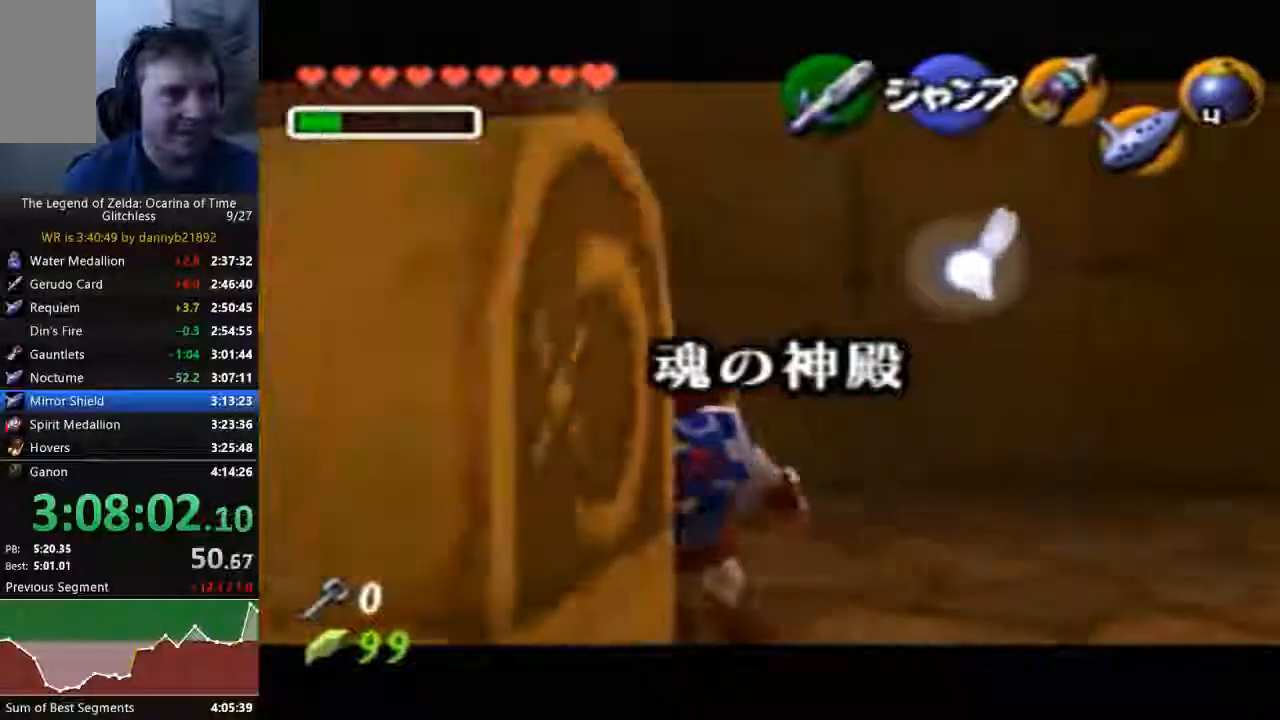
{"dt_ms": 1000, "buttons": ["B"], "left_stick": "center"}
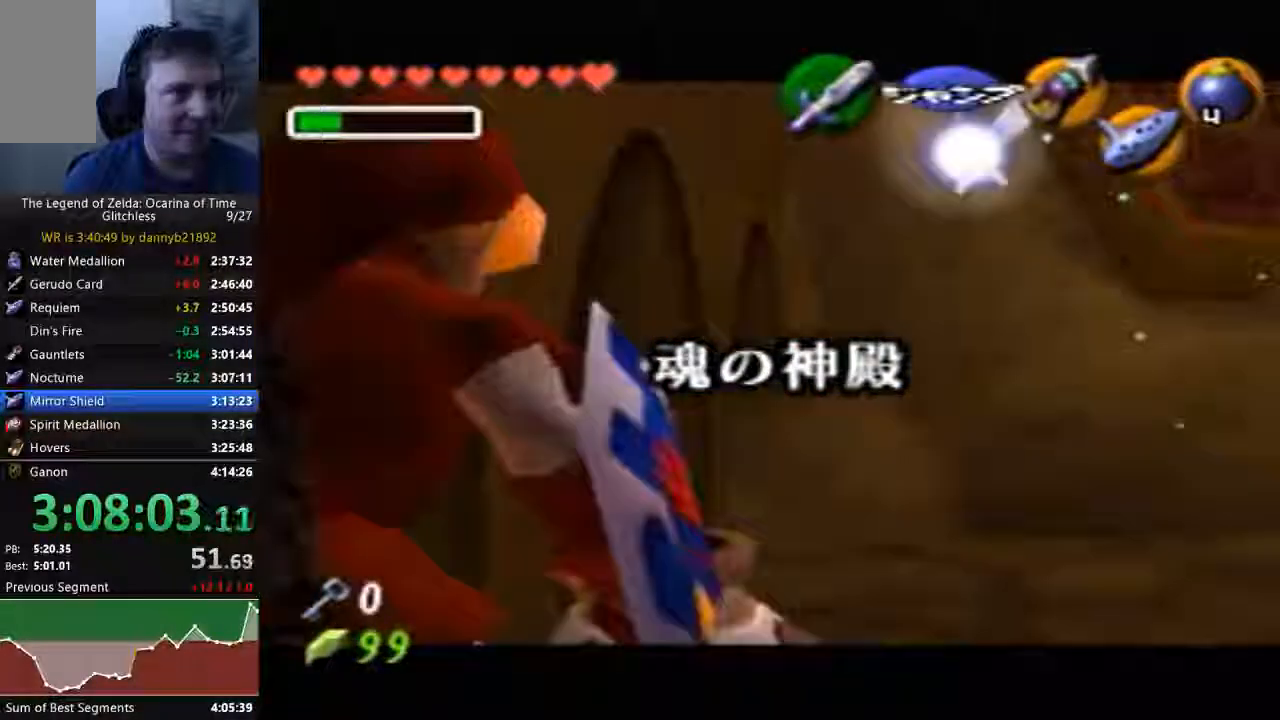
{"dt_ms": 500, "buttons": [], "left_stick": "center", "events": [[67, "B", "up"], [100, "B", "down"], [267, "B", "up"]]}
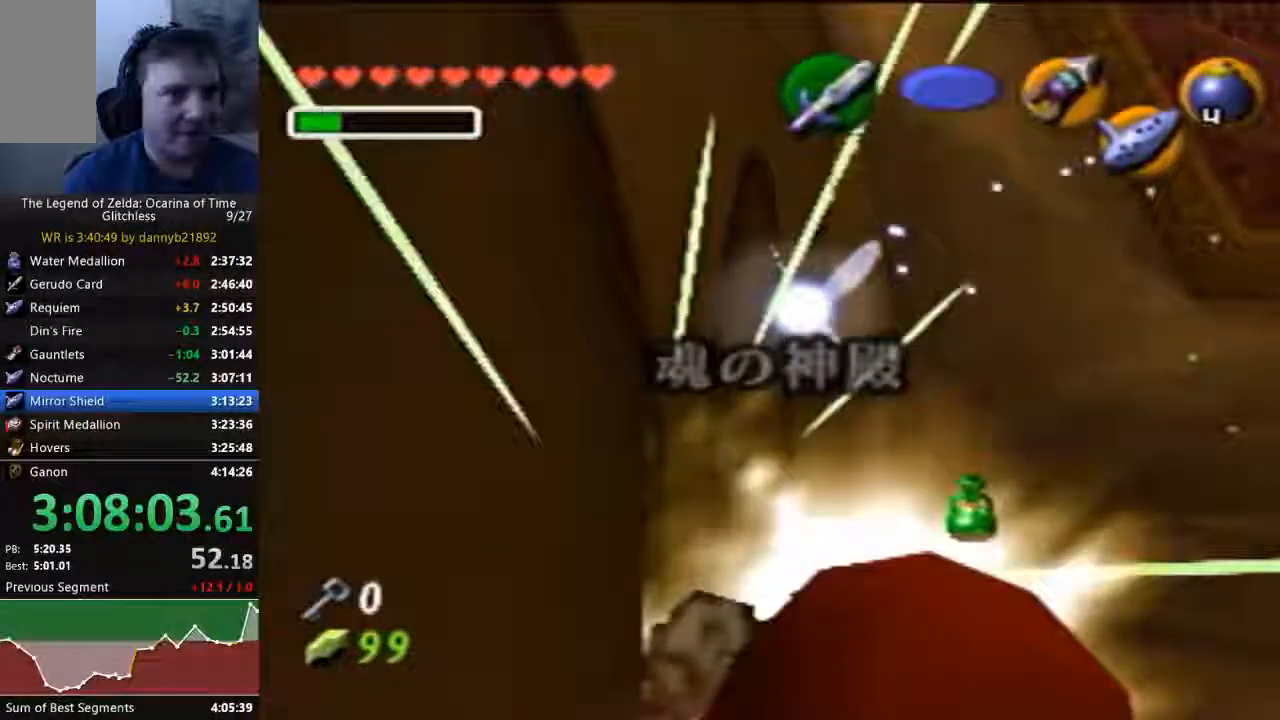
{"dt_ms": 500, "buttons": [], "left_stick": "down-right", "events": [[100, "left_stick", "up"], [467, "left_stick", "down-right"]]}
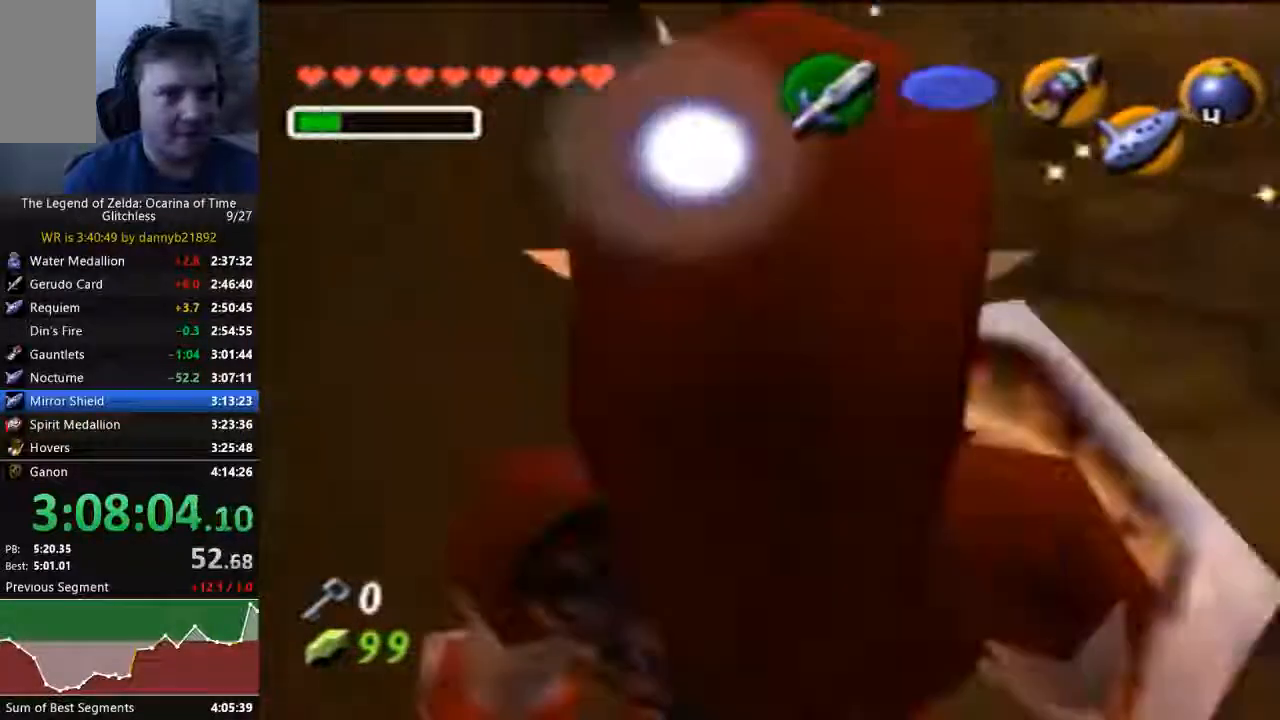
{"dt_ms": 500, "buttons": [], "left_stick": "center", "events": [[167, "left_stick", "down"], [333, "left_stick", "center"]]}
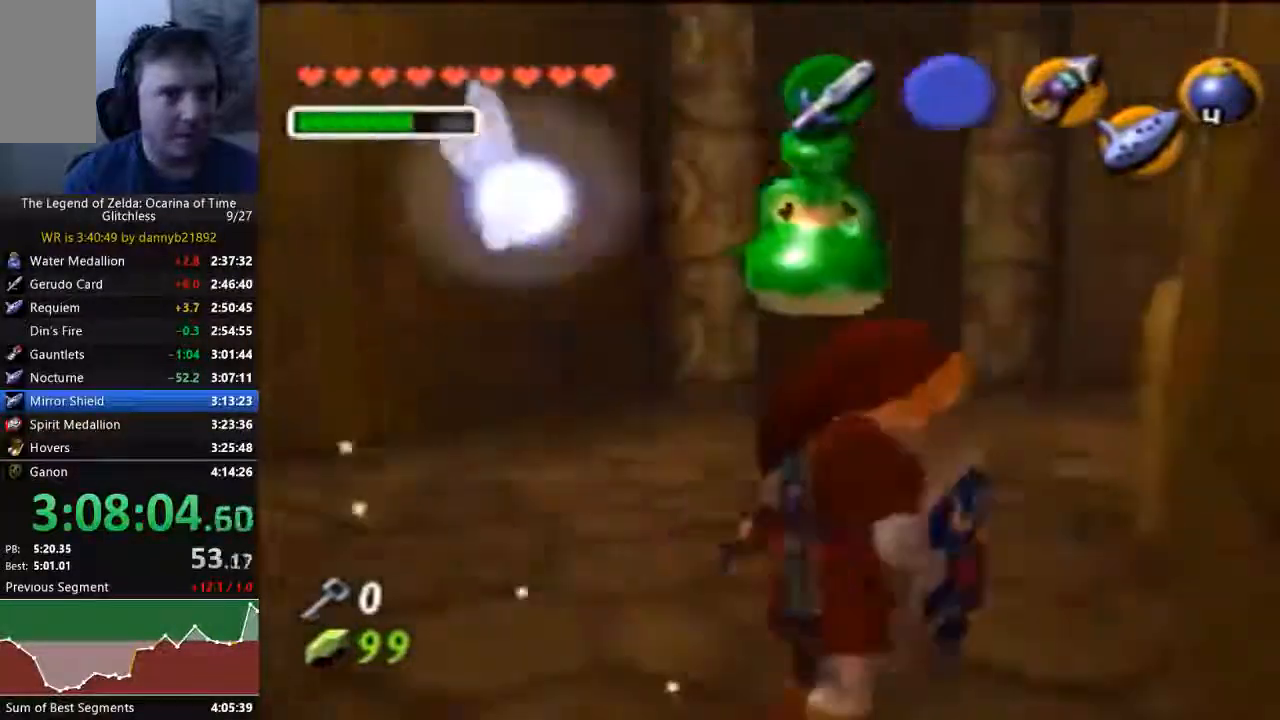
{"dt_ms": 500, "buttons": [], "left_stick": "up-left", "events": [[100, "left_stick", "left"], [200, "left_stick", "down-left"], [500, "left_stick", "up-left"]]}
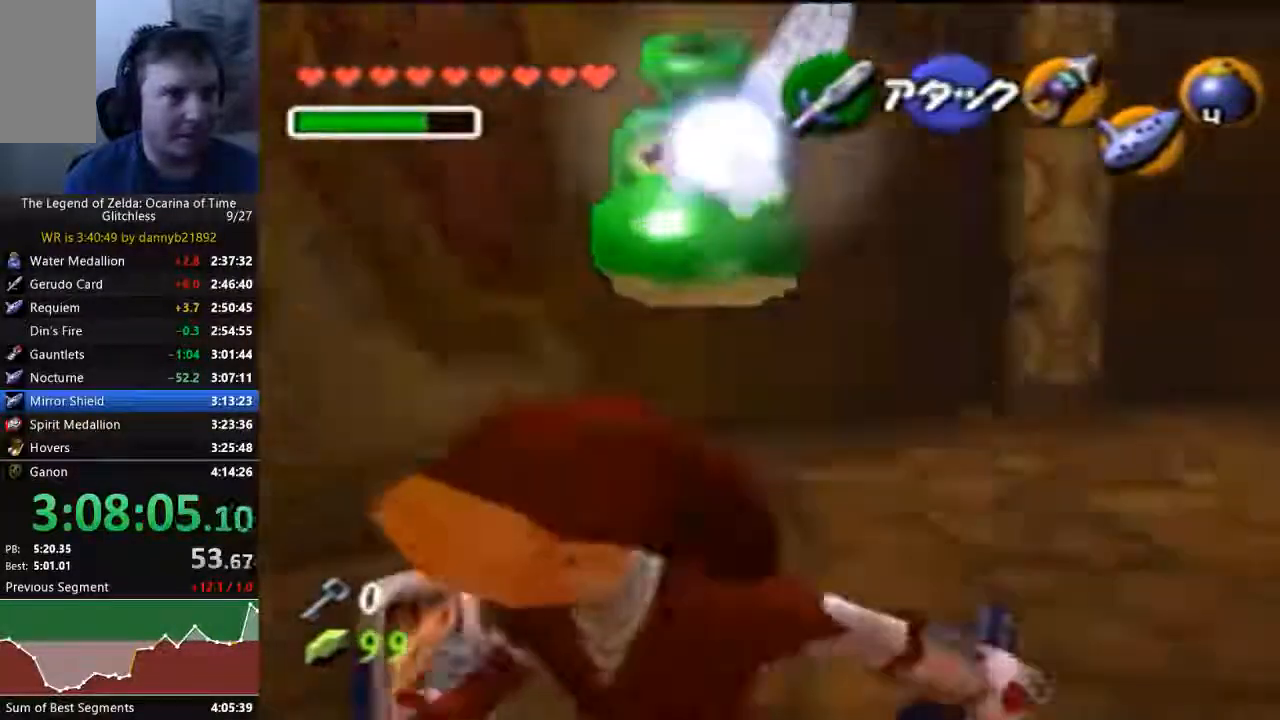
{"dt_ms": 500, "buttons": [], "left_stick": "up"}